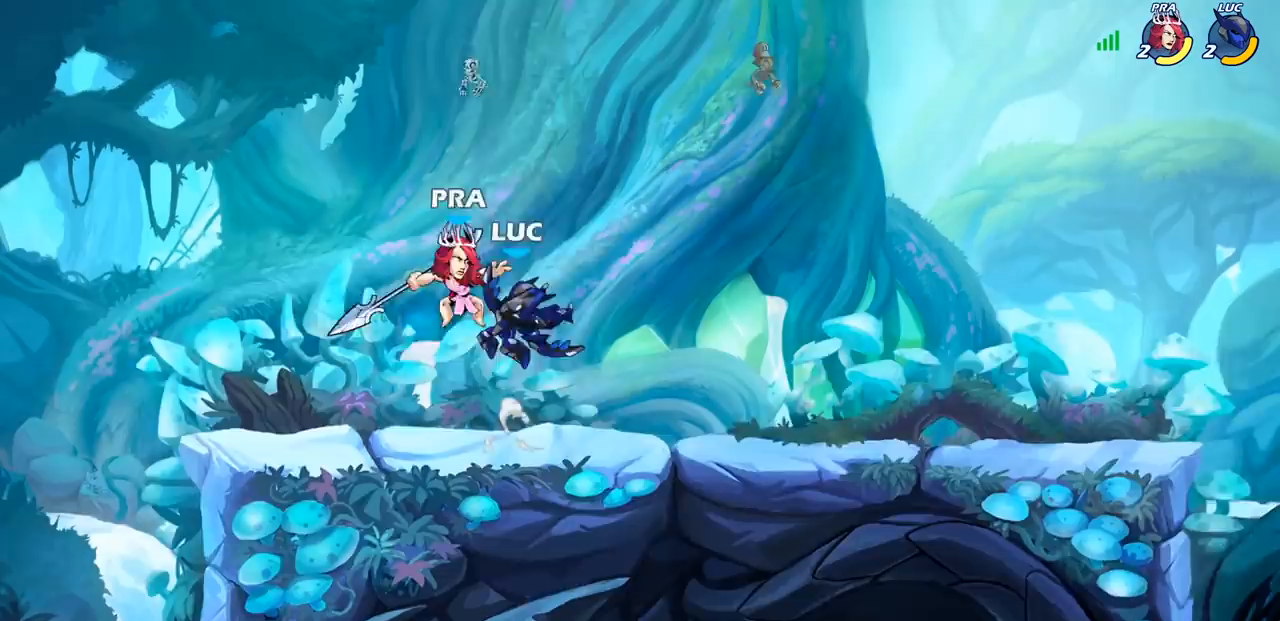
Gameplay with a controller (PlayStation layout); each line is a JSON object with the inputs held at the frame after it. "events" lists button and stick changes between this image and that frame as [ms after this image, input, new state], when the widget could be followed in between.
{"buttons": [], "left_stick": "left", "right_stick": "center", "events": [[467, "left_stick", "left"]]}
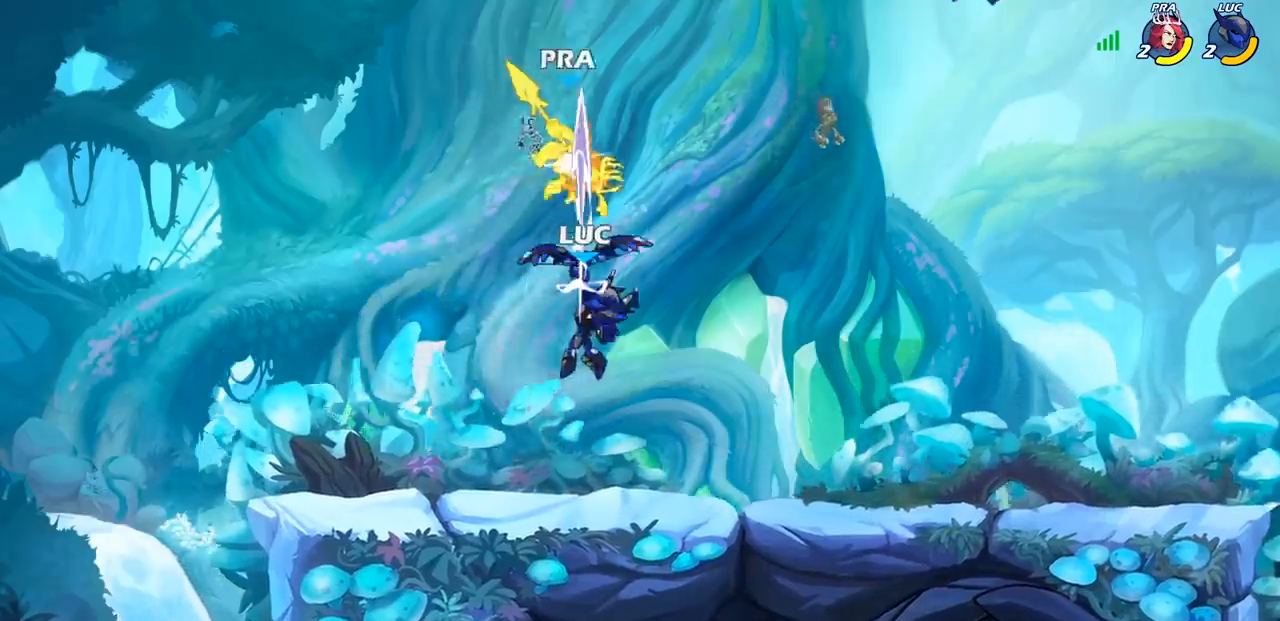
{"buttons": ["CIRCLE"], "left_stick": "center", "right_stick": "center", "events": [[200, "CROSS", "down"], [350, "CROSS", "up"], [350, "left_stick", "up"], [400, "CIRCLE", "down"], [433, "left_stick", "center"]]}
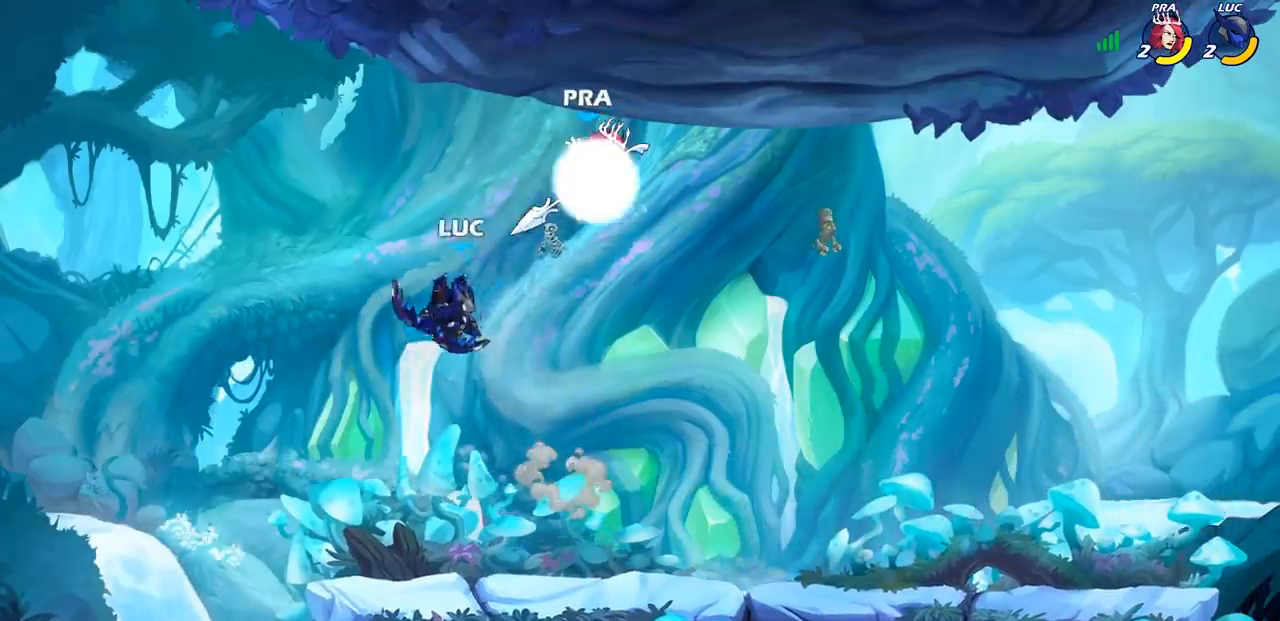
{"buttons": [], "left_stick": "center", "right_stick": "center", "events": [[17, "CIRCLE", "up"]]}
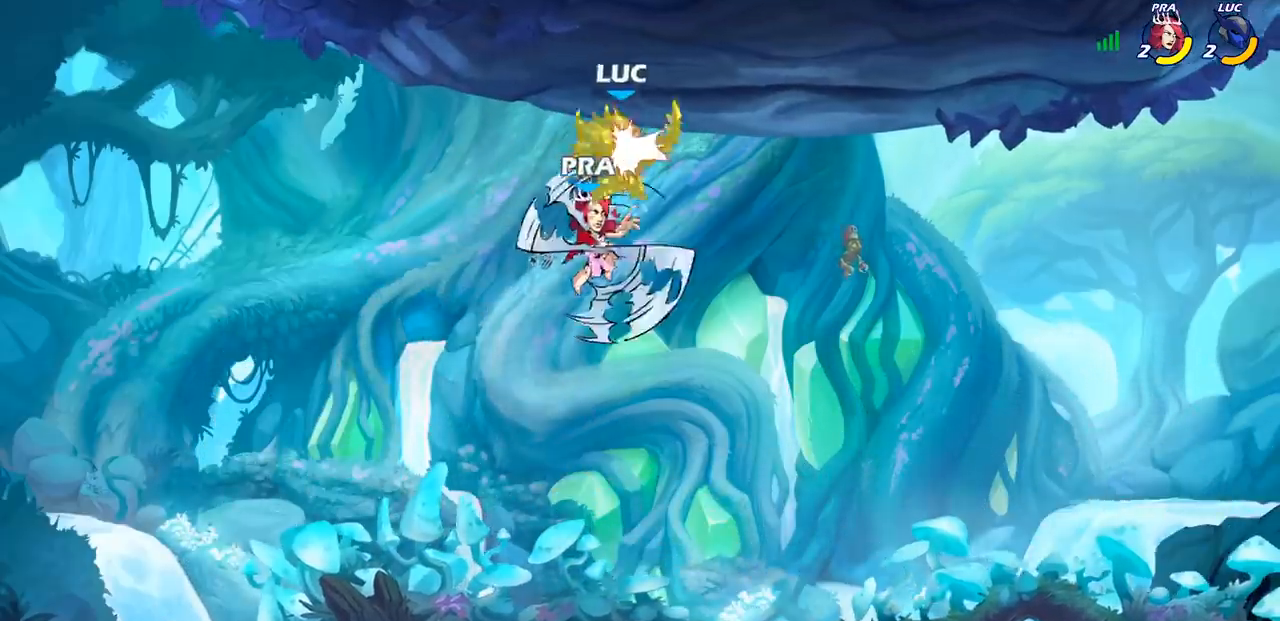
{"buttons": [], "left_stick": "right", "right_stick": "center", "events": [[67, "left_stick", "left"], [300, "left_stick", "center"], [433, "left_stick", "right"]]}
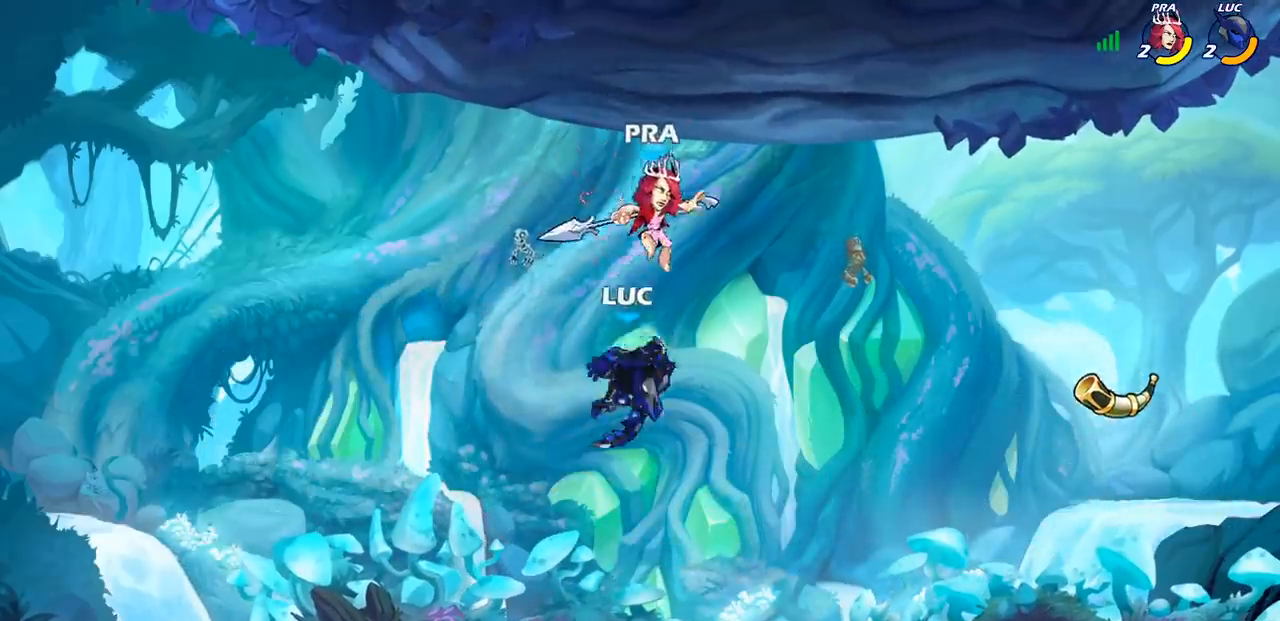
{"buttons": ["R2"], "left_stick": "center", "right_stick": "center", "events": [[100, "CROSS", "down"], [150, "left_stick", "center"], [200, "CROSS", "up"], [200, "R2", "down"]]}
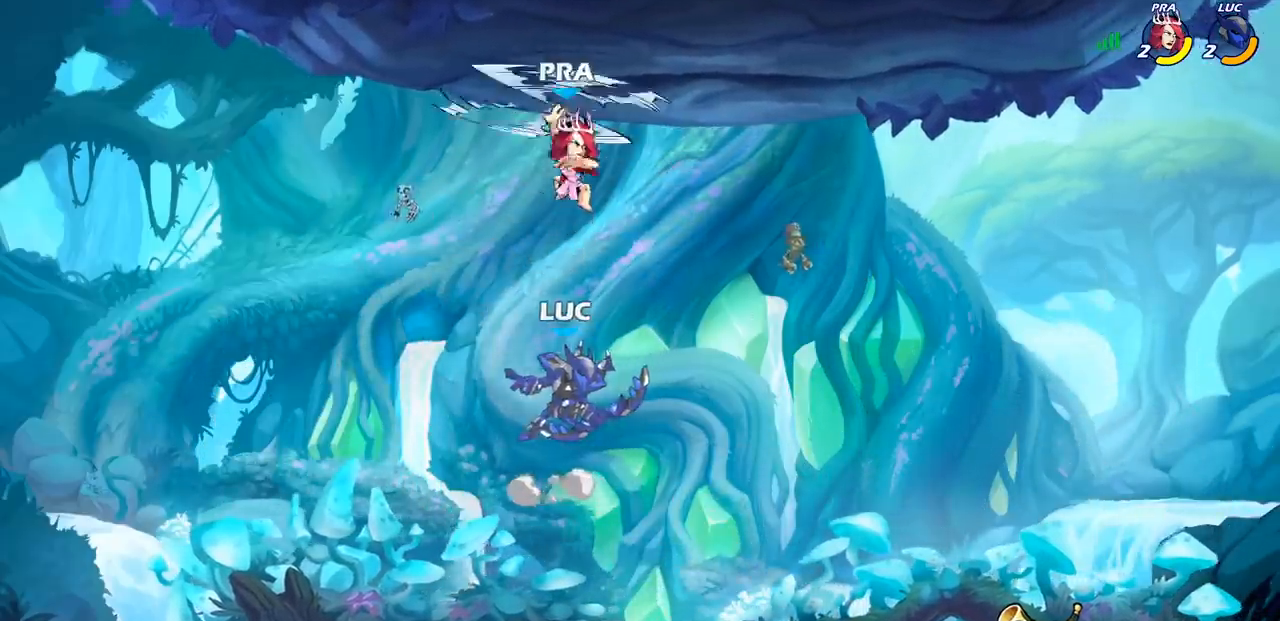
{"buttons": [], "left_stick": "left", "right_stick": "center", "events": [[17, "R2", "up"], [150, "CROSS", "down"], [217, "SQUARE", "down"], [233, "CROSS", "up"], [233, "right_stick", "down-left"], [283, "right_stick", "center"], [317, "SQUARE", "up"], [317, "left_stick", "left"]]}
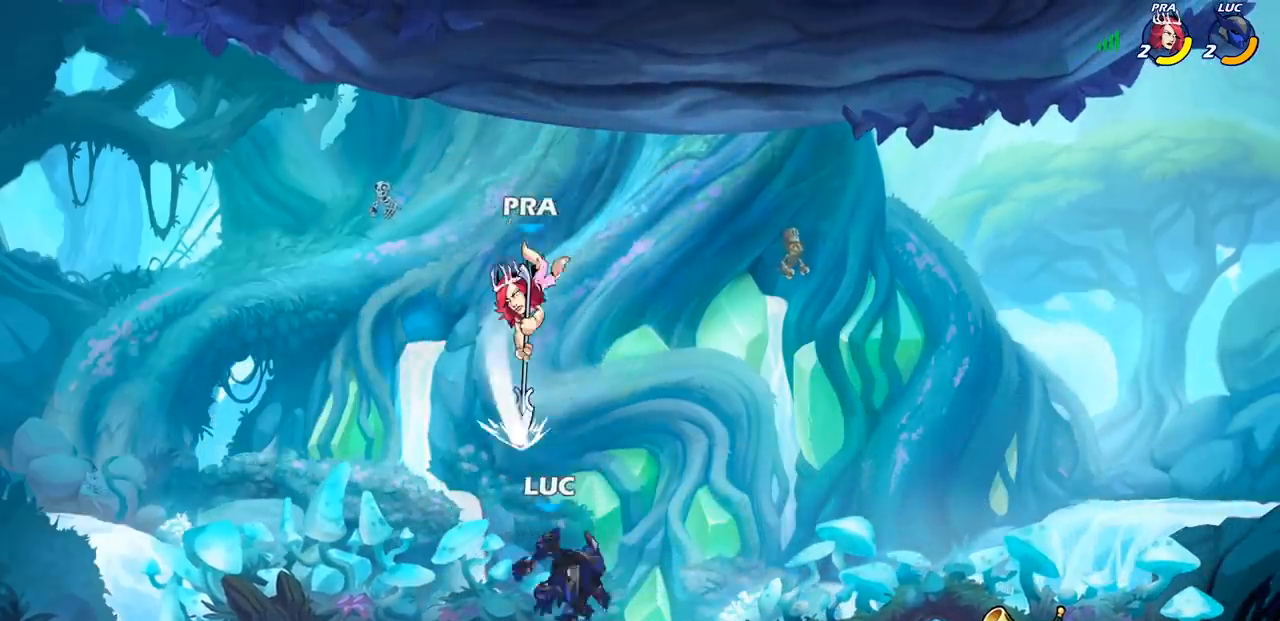
{"buttons": [], "left_stick": "center", "right_stick": "center", "events": [[267, "left_stick", "right"], [317, "SQUARE", "down"], [383, "left_stick", "center"], [417, "SQUARE", "up"]]}
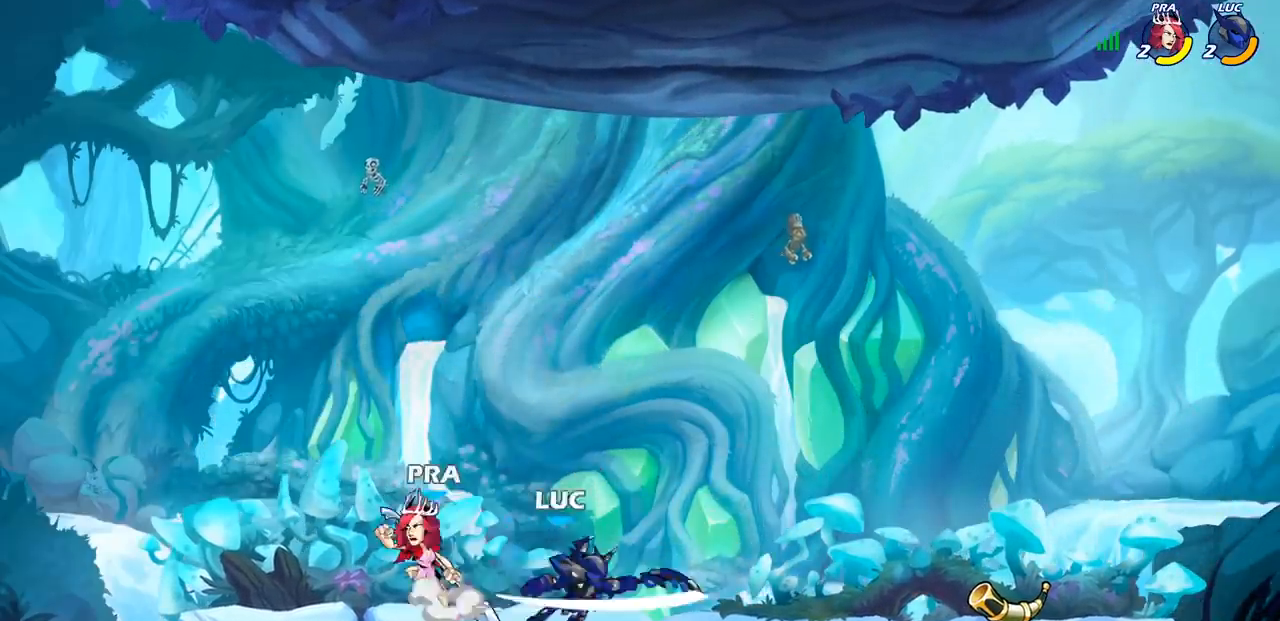
{"buttons": ["CROSS"], "left_stick": "up-right", "right_stick": "center", "events": [[383, "left_stick", "up-left"], [400, "CROSS", "down"], [450, "left_stick", "up-right"]]}
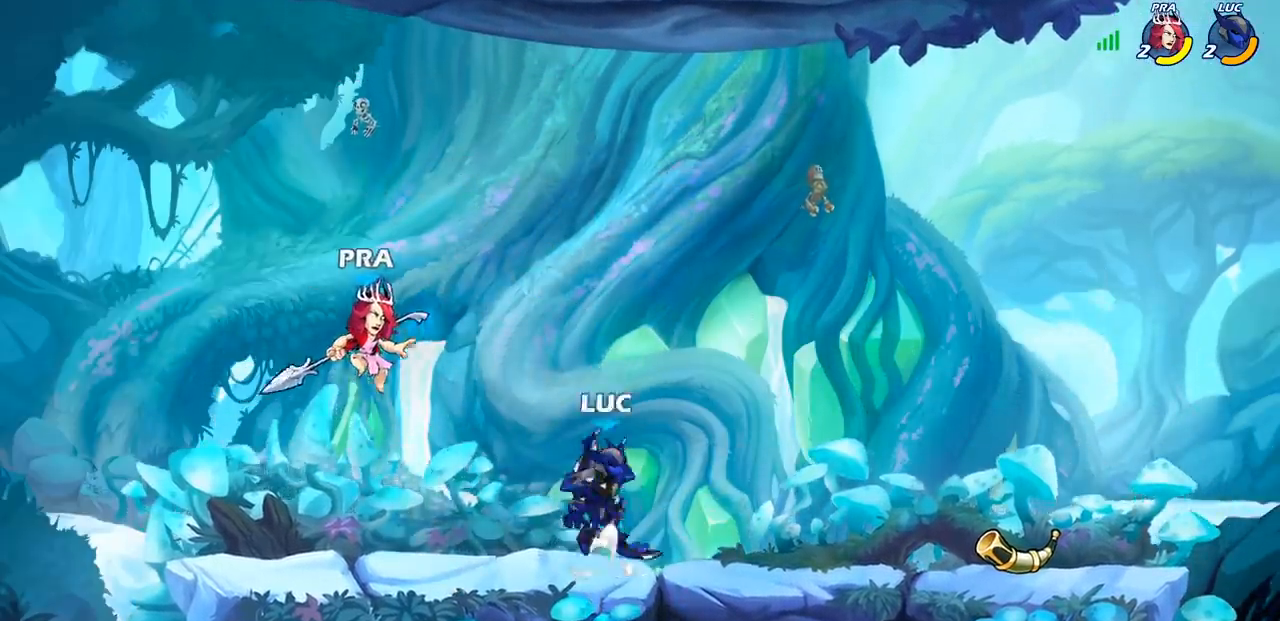
{"buttons": [], "left_stick": "left", "right_stick": "center", "events": [[17, "CROSS", "up"], [67, "left_stick", "right"], [283, "left_stick", "down"], [350, "left_stick", "left"]]}
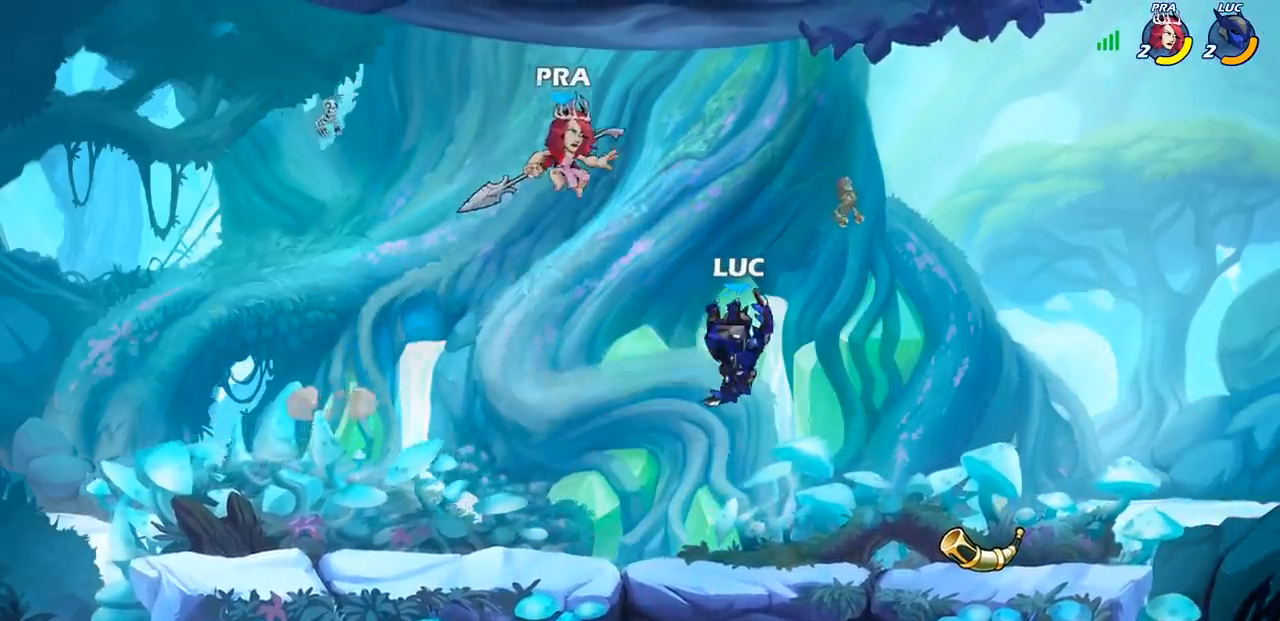
{"buttons": [], "left_stick": "right", "right_stick": "center", "events": [[83, "left_stick", "center"], [200, "CROSS", "down"], [233, "SQUARE", "down"], [267, "CROSS", "up"], [300, "SQUARE", "up"], [417, "left_stick", "right"]]}
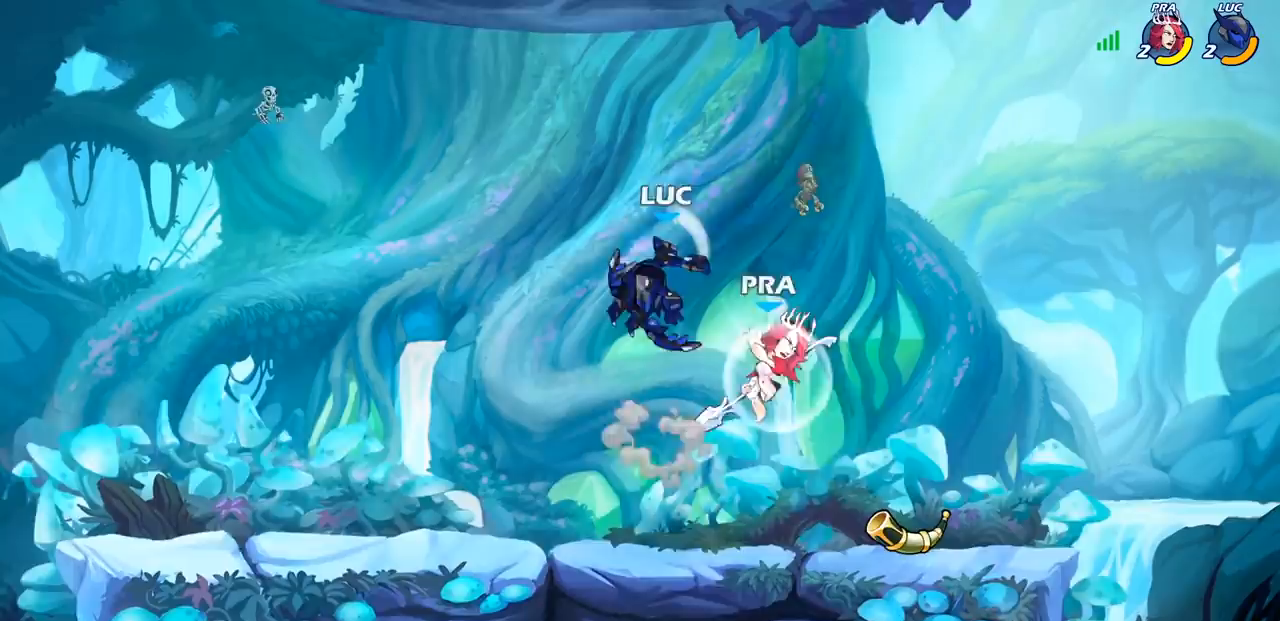
{"buttons": [], "left_stick": "left", "right_stick": "center", "events": [[350, "left_stick", "left"]]}
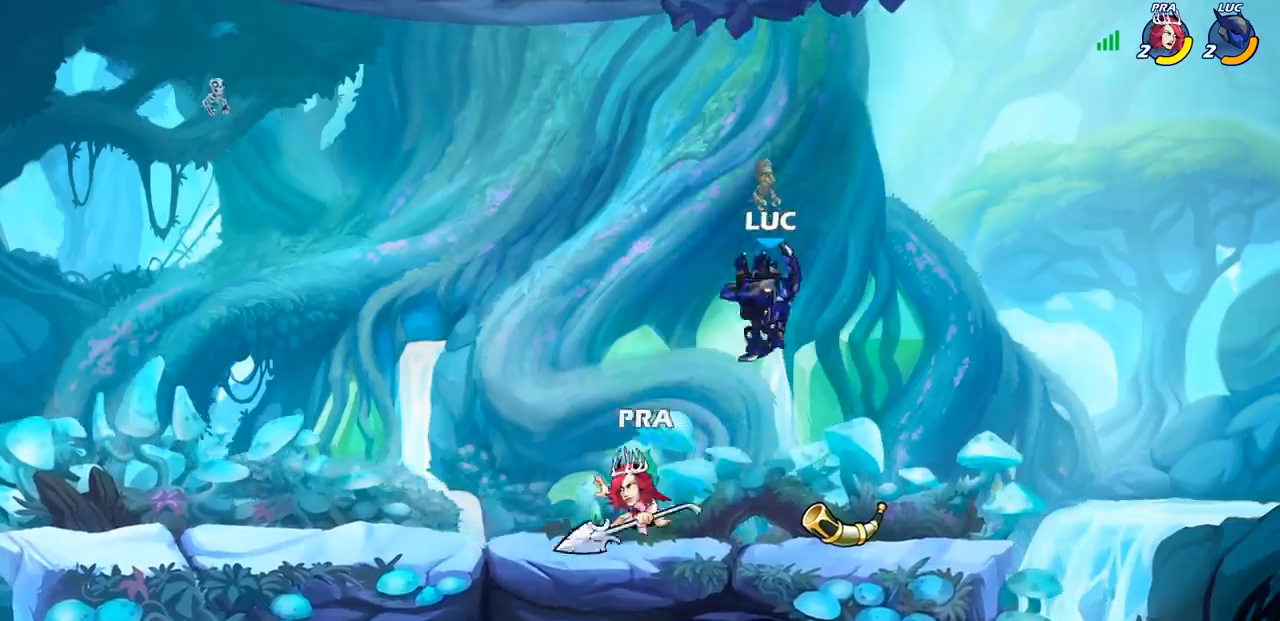
{"buttons": [], "left_stick": "right", "right_stick": "center", "events": [[167, "left_stick", "right"]]}
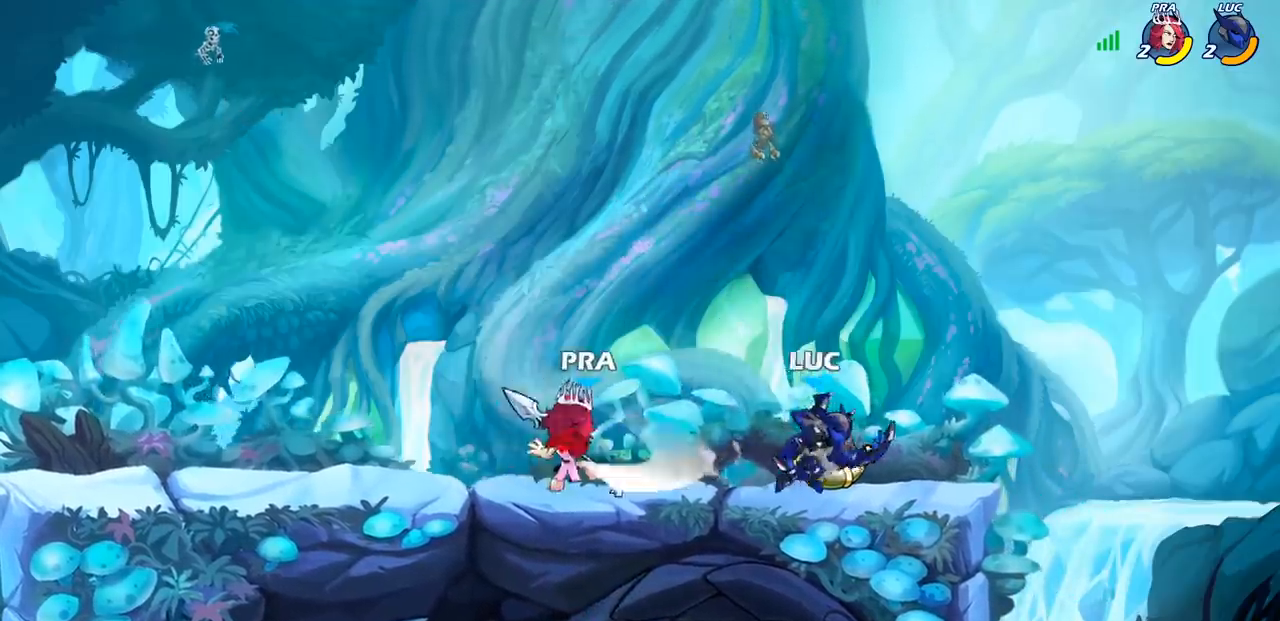
{"buttons": [], "left_stick": "center", "right_stick": "center", "events": [[150, "left_stick", "left"], [217, "left_stick", "down-left"], [233, "SQUARE", "down"], [317, "left_stick", "center"], [333, "SQUARE", "up"]]}
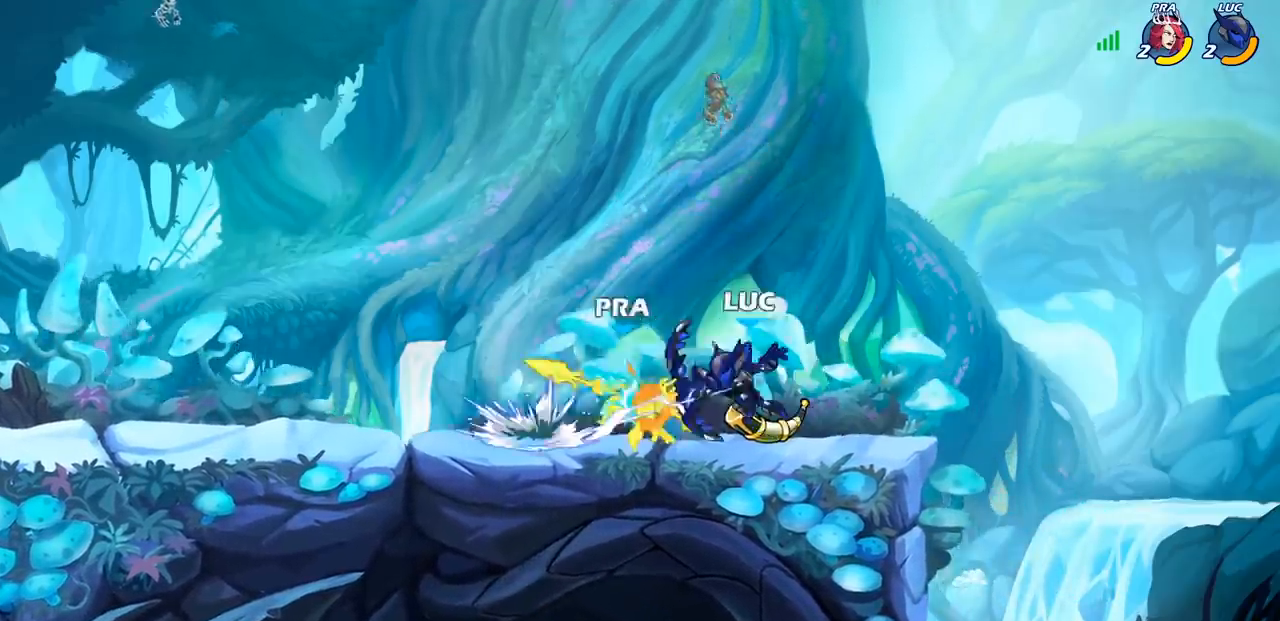
{"buttons": [], "left_stick": "center", "right_stick": "center", "events": [[150, "CROSS", "down"], [200, "SQUARE", "down"], [233, "CROSS", "up"], [283, "SQUARE", "up"]]}
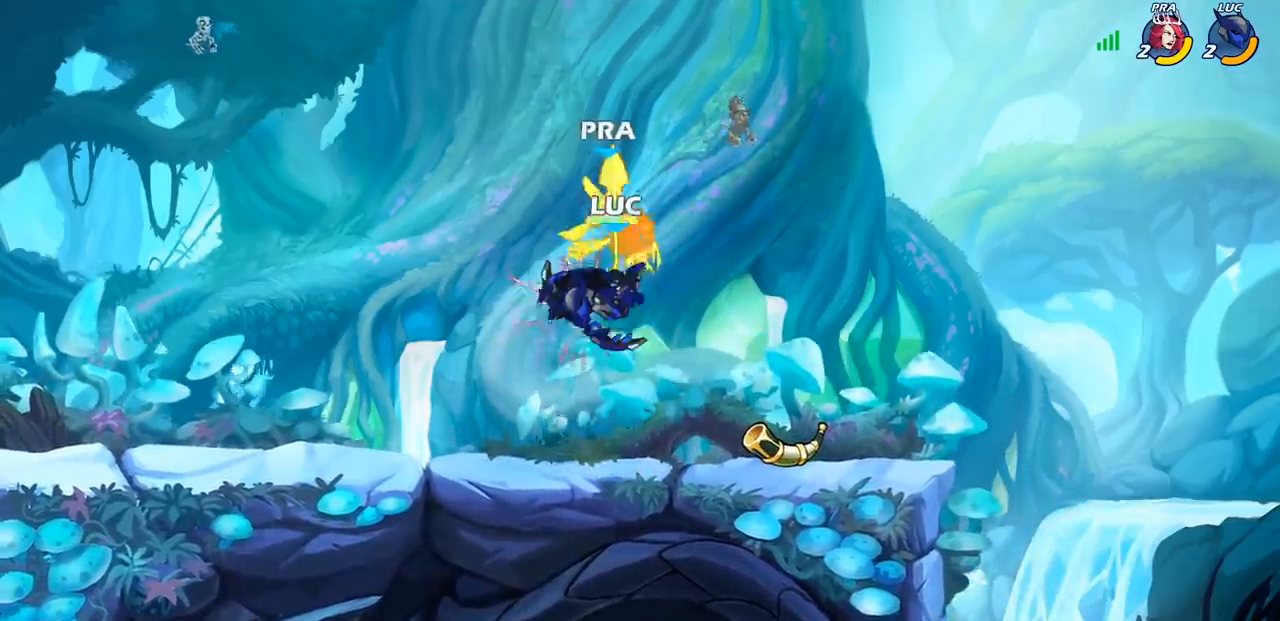
{"buttons": ["R2"], "left_stick": "center", "right_stick": "center", "events": [[500, "R2", "down"]]}
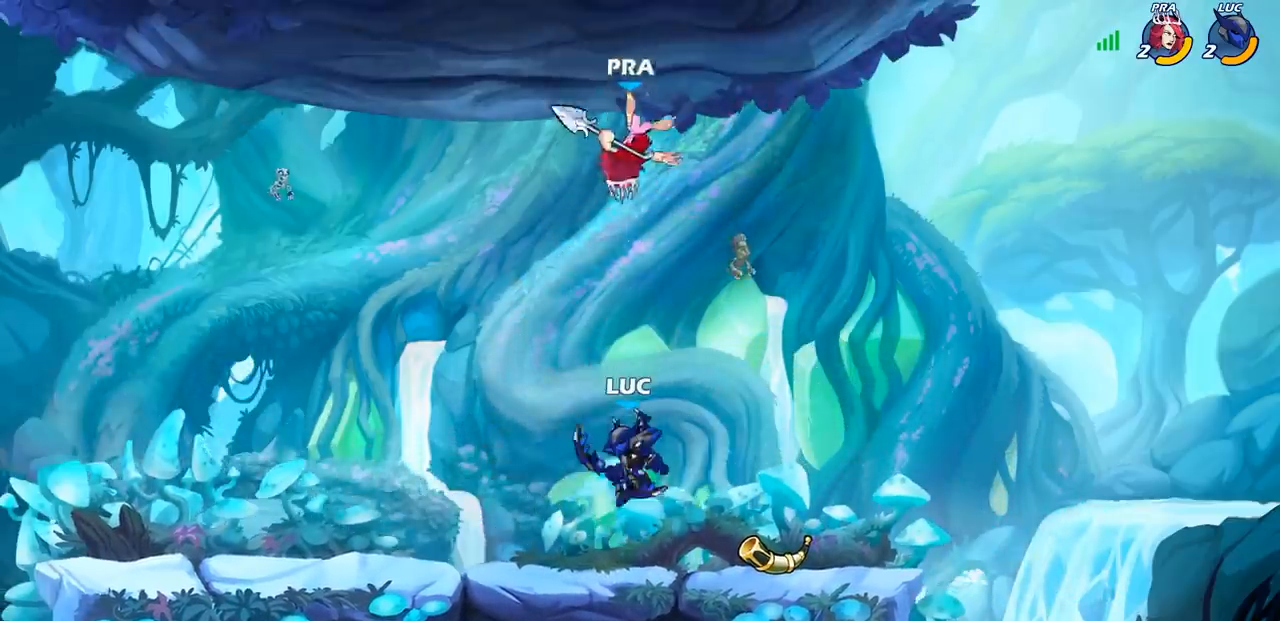
{"buttons": [], "left_stick": "center", "right_stick": "center", "events": [[33, "CIRCLE", "down"], [100, "CIRCLE", "up"], [100, "R2", "up"], [317, "left_stick", "right"], [433, "left_stick", "center"]]}
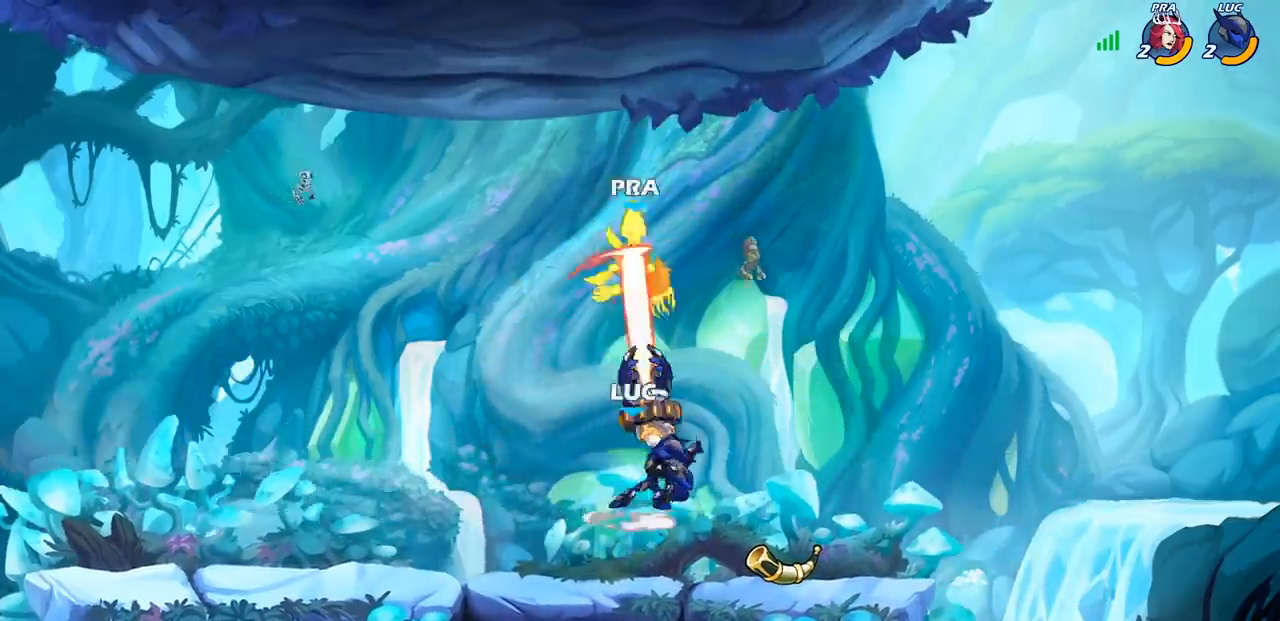
{"buttons": [], "left_stick": "right", "right_stick": "center", "events": [[500, "left_stick", "right"]]}
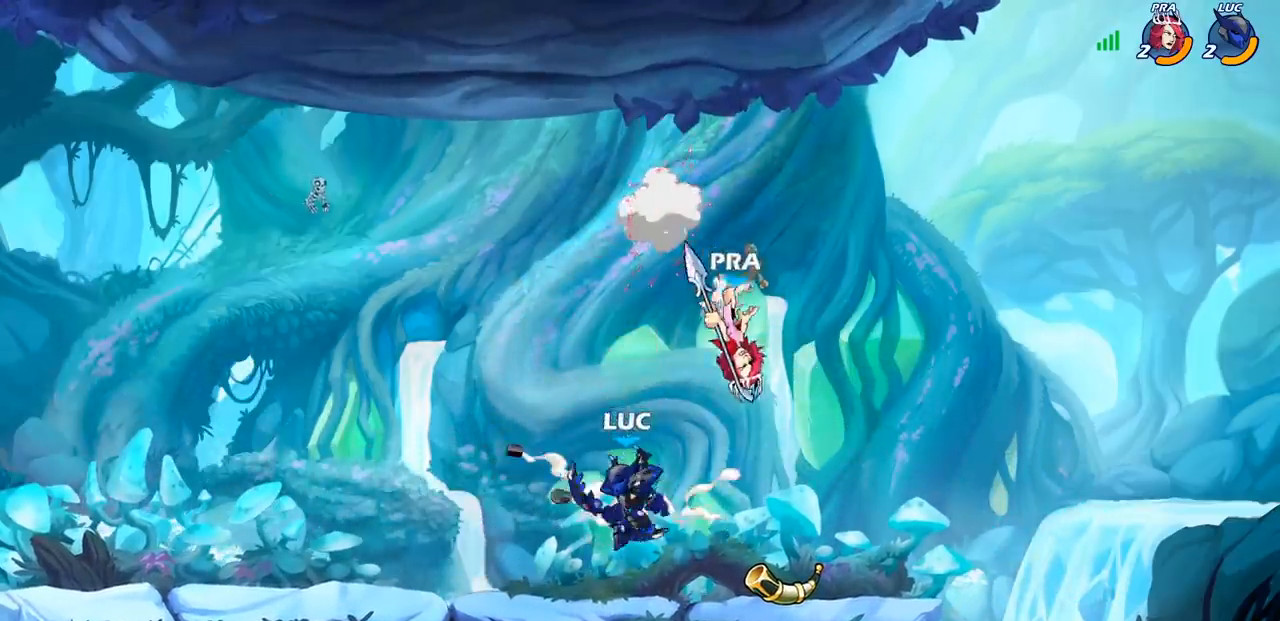
{"buttons": [], "left_stick": "center", "right_stick": "center", "events": [[150, "SQUARE", "down"], [233, "SQUARE", "up"], [233, "left_stick", "center"]]}
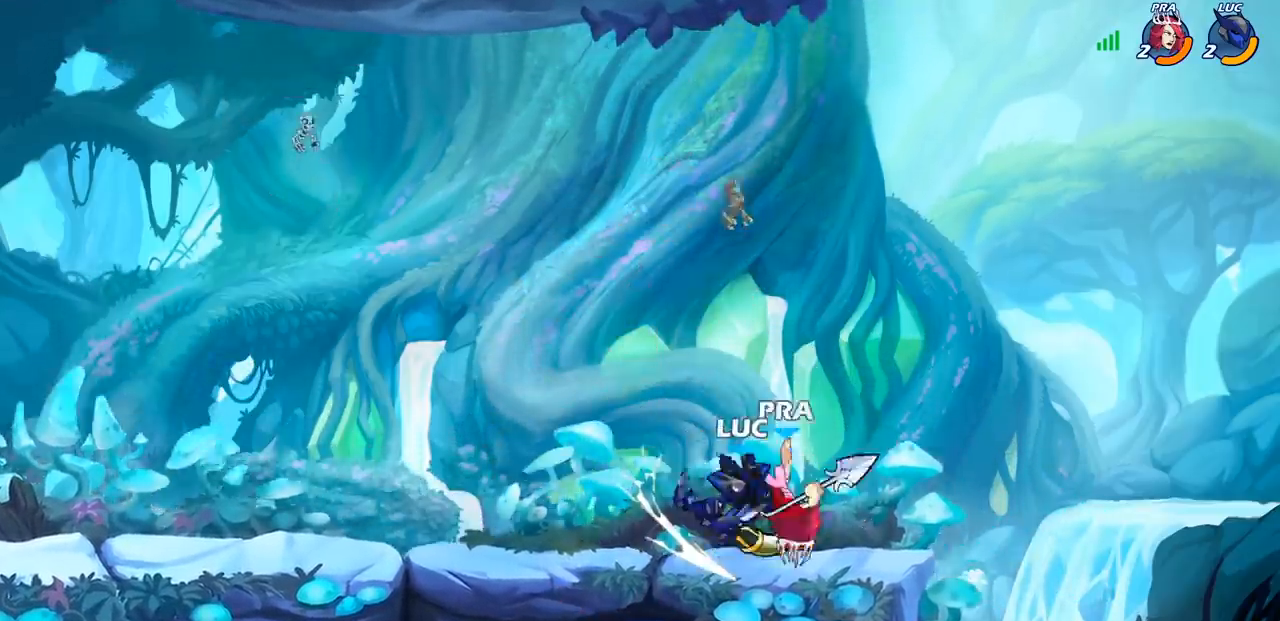
{"buttons": [], "left_stick": "center", "right_stick": "center", "events": [[250, "left_stick", "down"], [300, "SQUARE", "down"], [383, "SQUARE", "up"], [450, "left_stick", "center"]]}
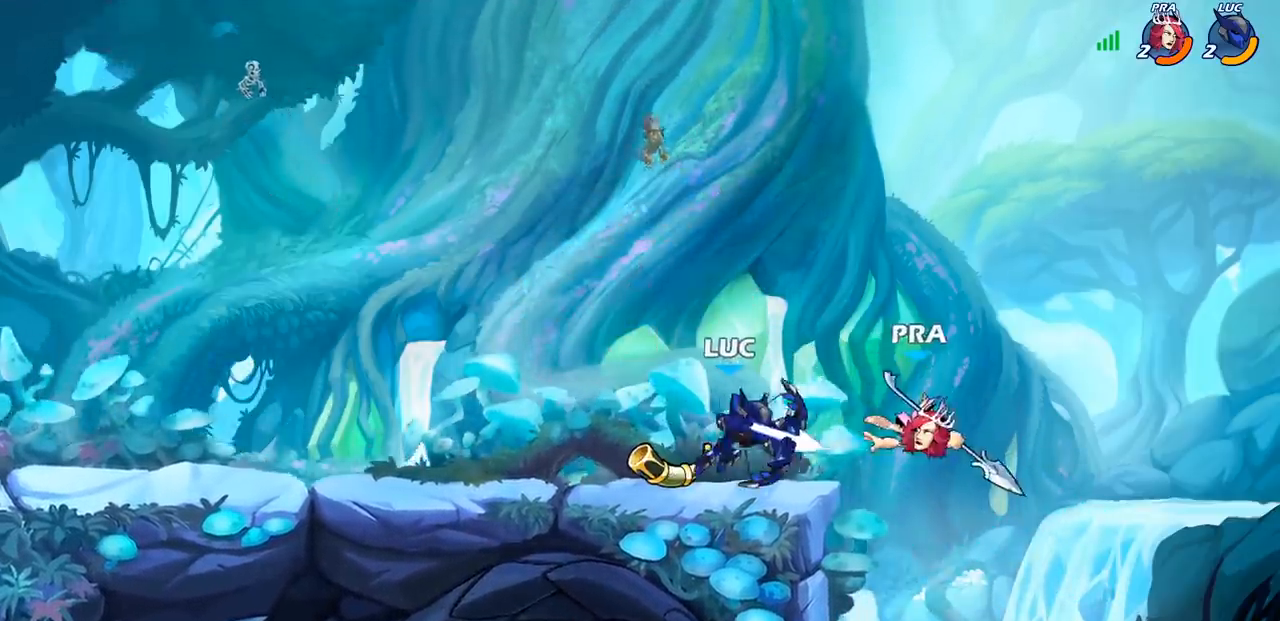
{"buttons": [], "left_stick": "left", "right_stick": "center", "events": [[317, "CROSS", "down"], [367, "left_stick", "left"], [400, "CROSS", "up"]]}
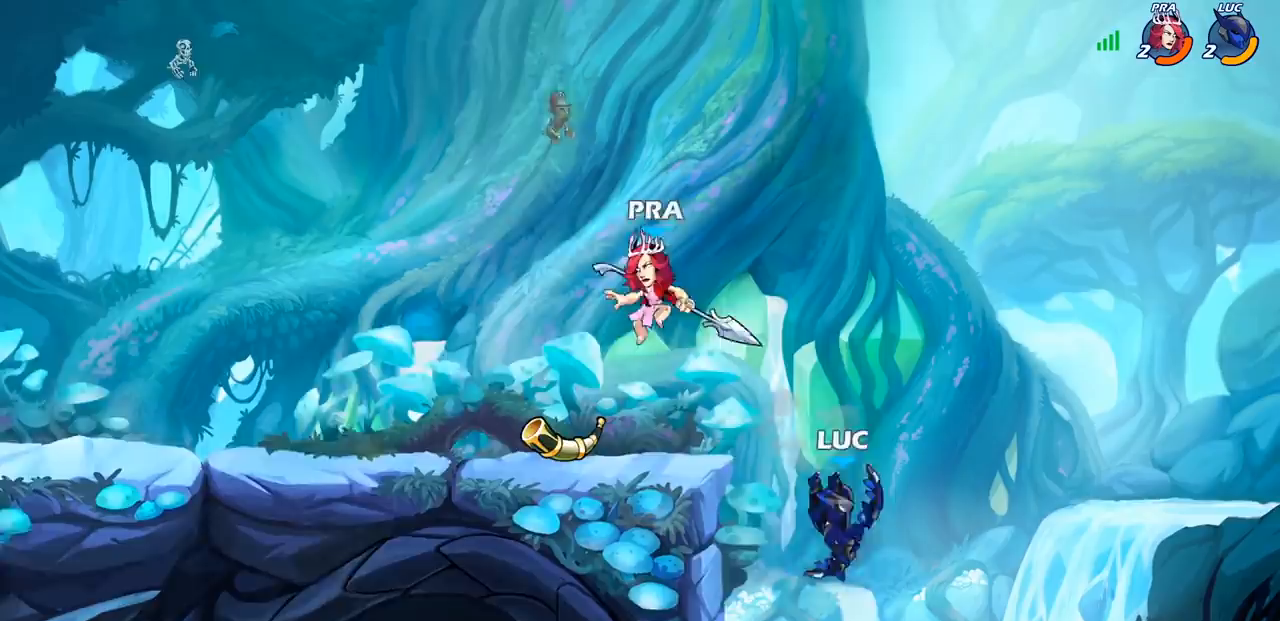
{"buttons": ["SQUARE"], "left_stick": "down", "right_stick": "center", "events": [[17, "CROSS", "down"], [100, "left_stick", "center"], [183, "CROSS", "up"], [333, "R2", "down"], [383, "left_stick", "down"], [450, "SQUARE", "down"], [467, "R2", "up"]]}
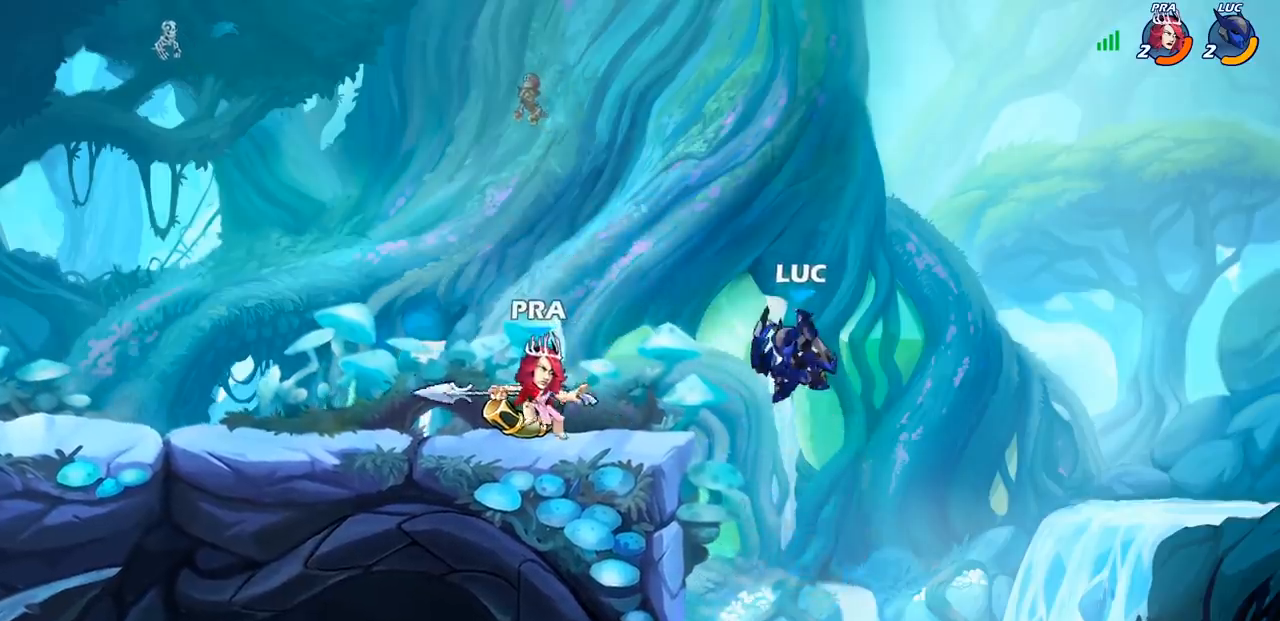
{"buttons": [], "left_stick": "left", "right_stick": "center", "events": [[50, "SQUARE", "up"], [83, "left_stick", "center"], [467, "left_stick", "left"]]}
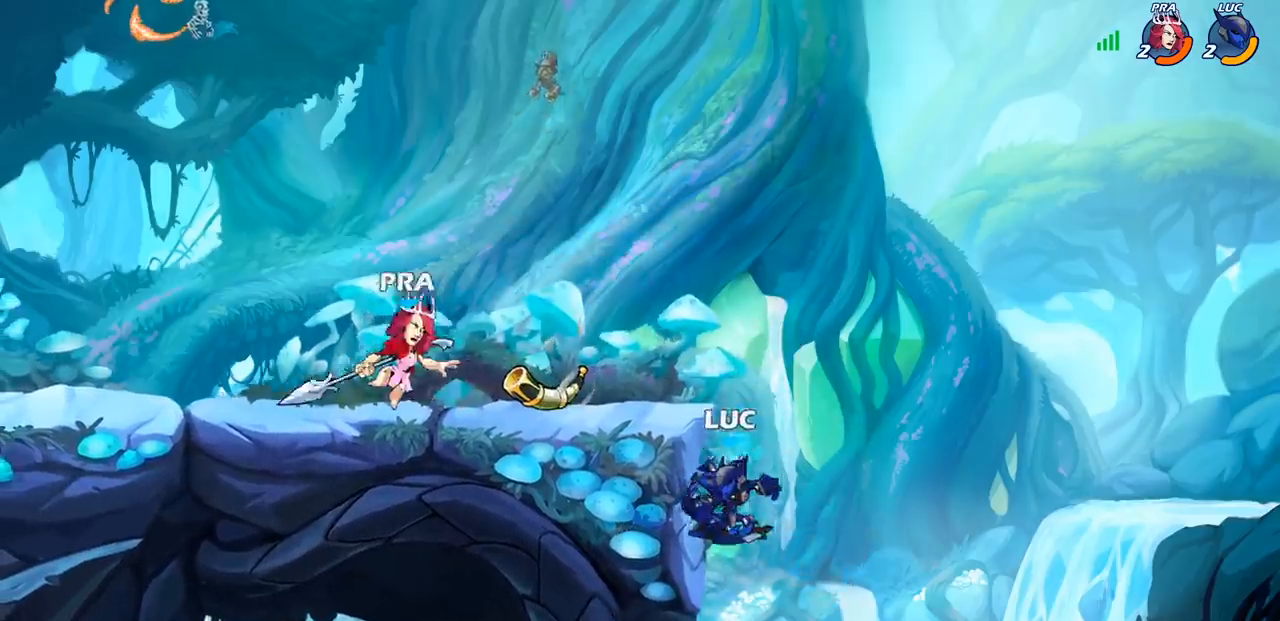
{"buttons": ["CIRCLE"], "left_stick": "left", "right_stick": "center", "events": [[117, "CROSS", "down"], [217, "CROSS", "up"], [367, "left_stick", "right"], [467, "left_stick", "left"], [483, "CIRCLE", "down"]]}
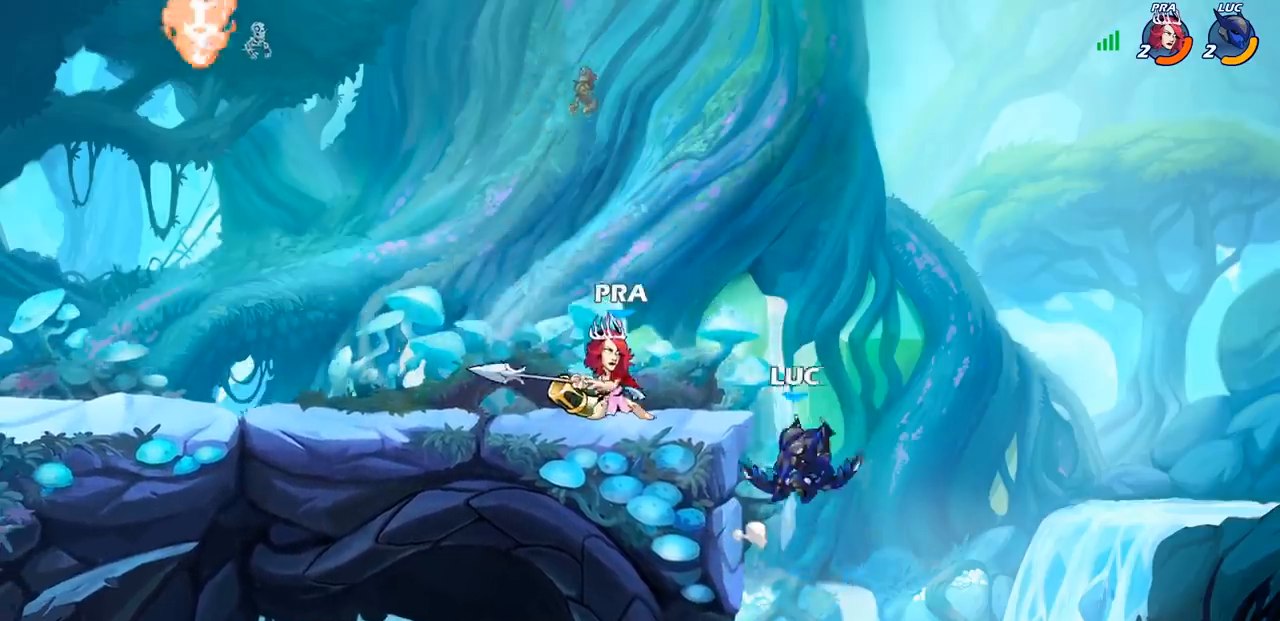
{"buttons": [], "left_stick": "center", "right_stick": "center", "events": [[50, "CIRCLE", "up"], [83, "left_stick", "center"]]}
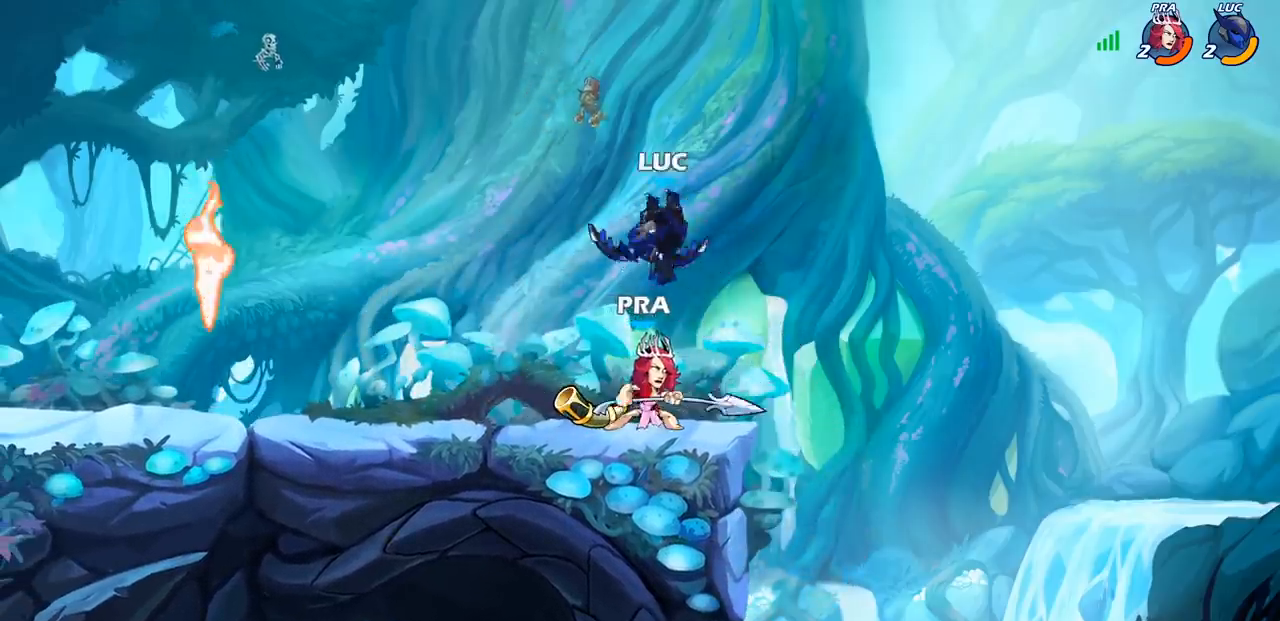
{"buttons": [], "left_stick": "center", "right_stick": "center", "events": [[17, "left_stick", "right"], [133, "left_stick", "down"], [267, "left_stick", "center"], [317, "SQUARE", "down"], [400, "SQUARE", "up"]]}
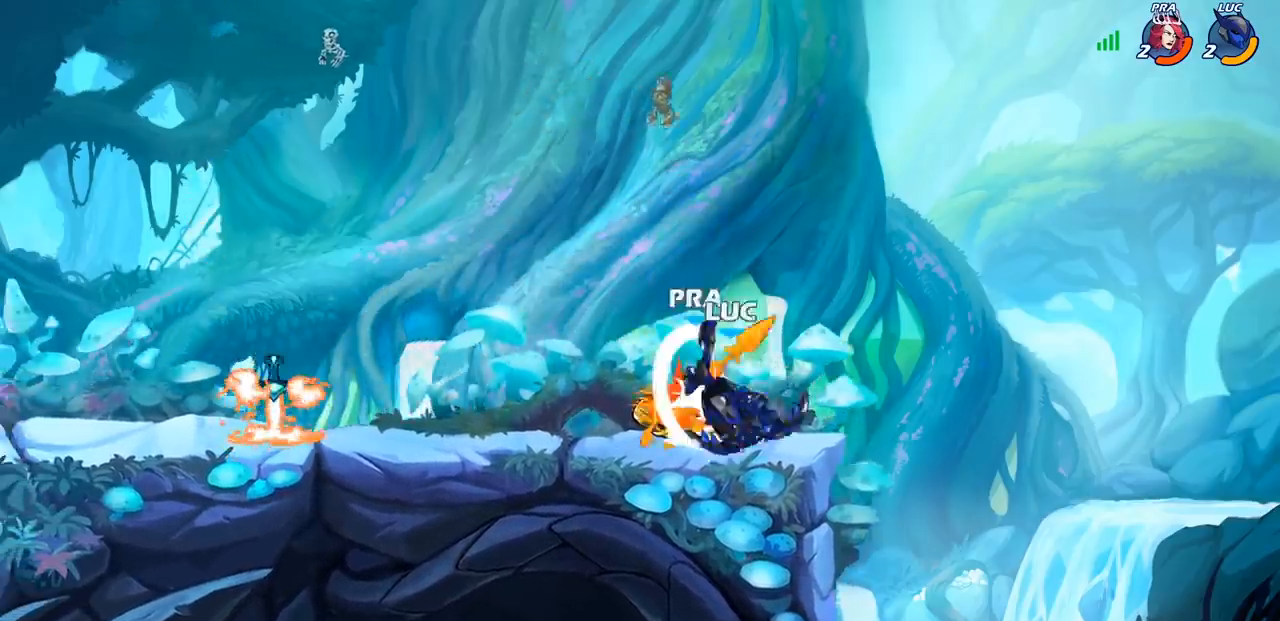
{"buttons": [], "left_stick": "left", "right_stick": "center", "events": [[483, "left_stick", "left"]]}
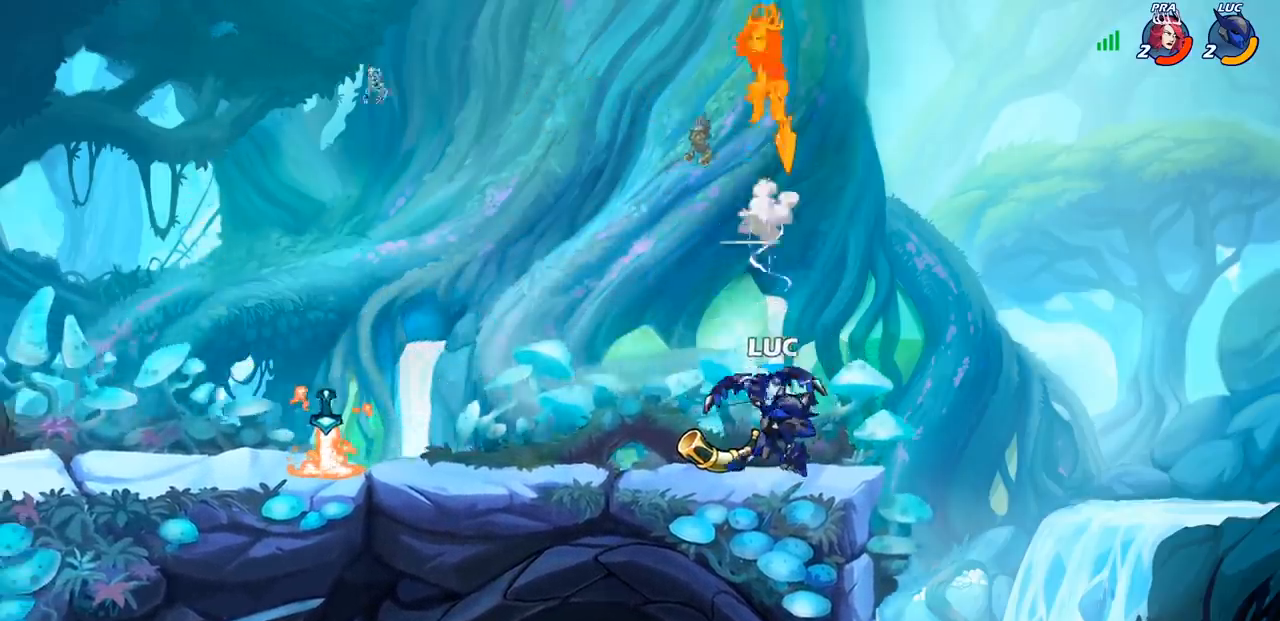
{"buttons": [], "left_stick": "center", "right_stick": "center", "events": [[67, "CROSS", "down"], [150, "CROSS", "up"], [150, "left_stick", "center"], [183, "R2", "down"], [217, "CIRCLE", "down"], [283, "CIRCLE", "up"], [283, "R2", "up"]]}
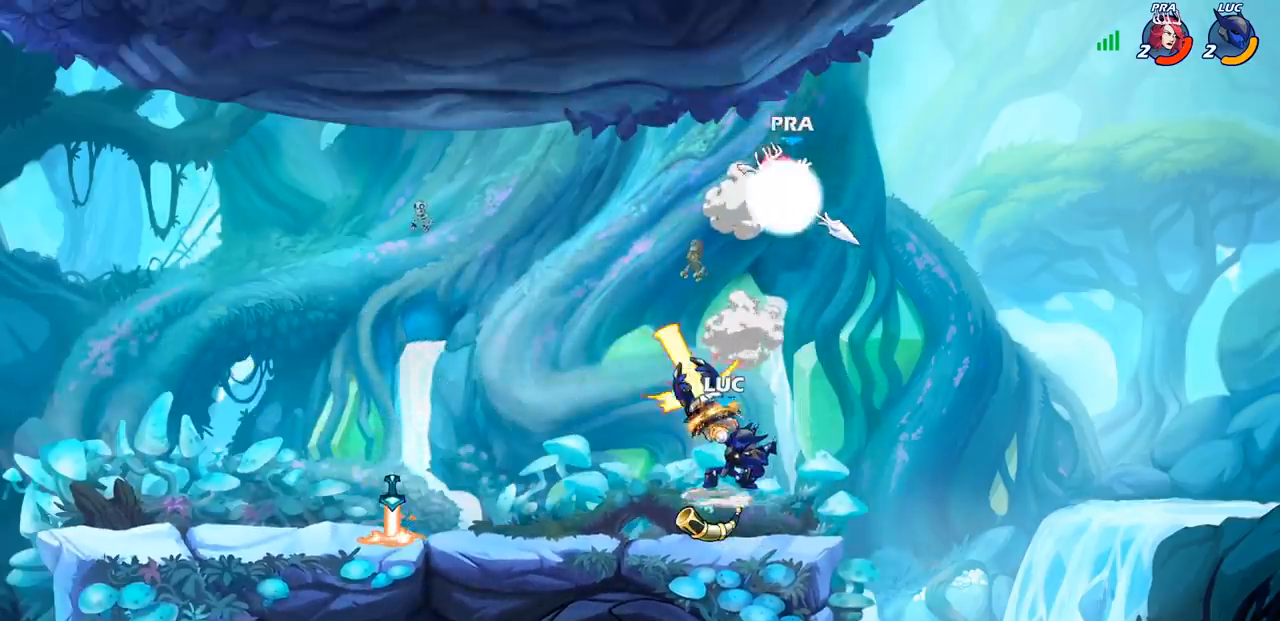
{"buttons": [], "left_stick": "right", "right_stick": "center", "events": [[33, "left_stick", "right"], [217, "left_stick", "center"], [500, "left_stick", "right"]]}
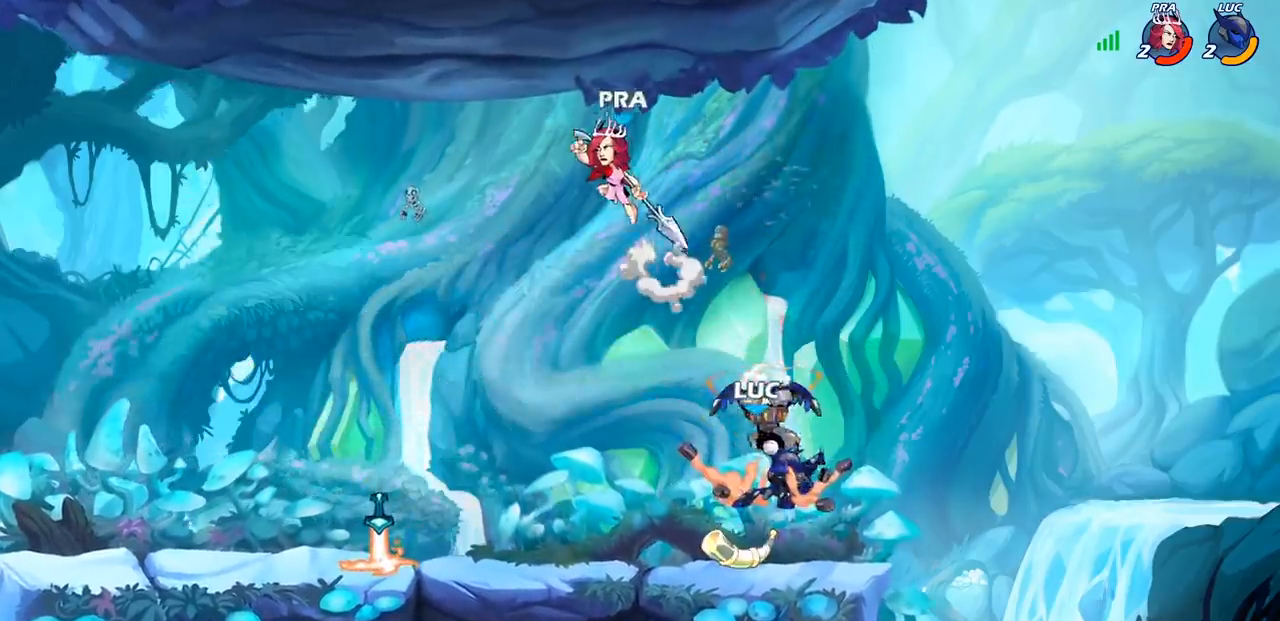
{"buttons": [], "left_stick": "left", "right_stick": "center", "events": [[450, "left_stick", "left"]]}
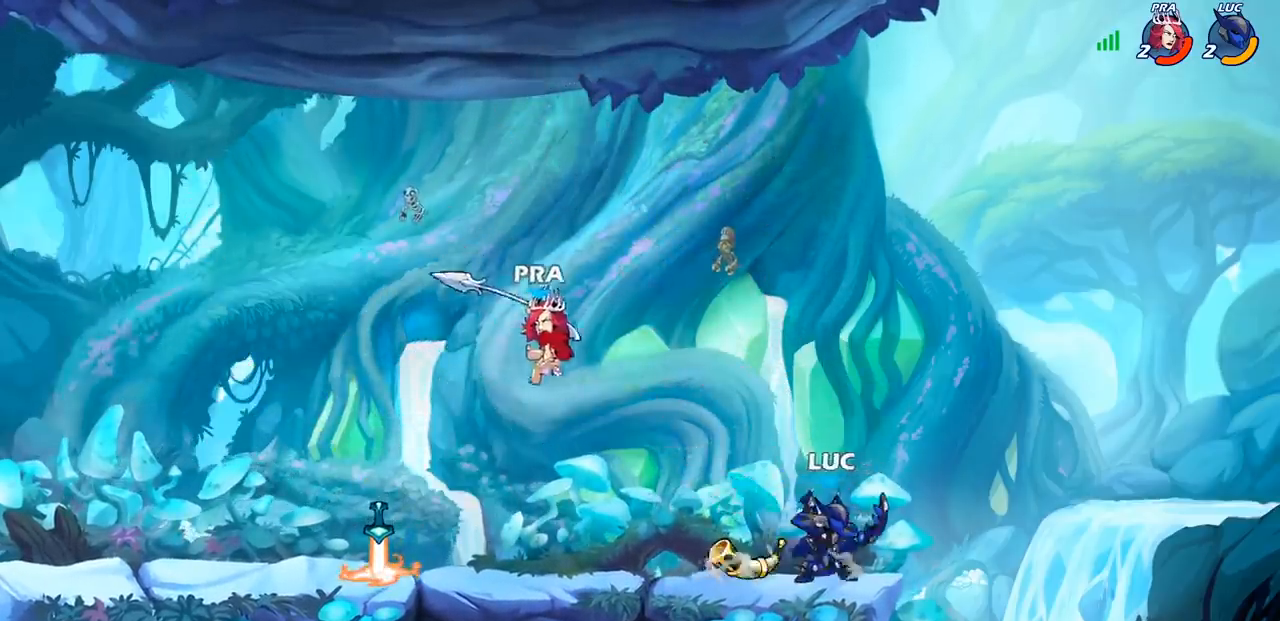
{"buttons": [], "left_stick": "center", "right_stick": "center", "events": [[33, "left_stick", "down-left"], [67, "SQUARE", "down"], [150, "SQUARE", "up"], [183, "left_stick", "center"]]}